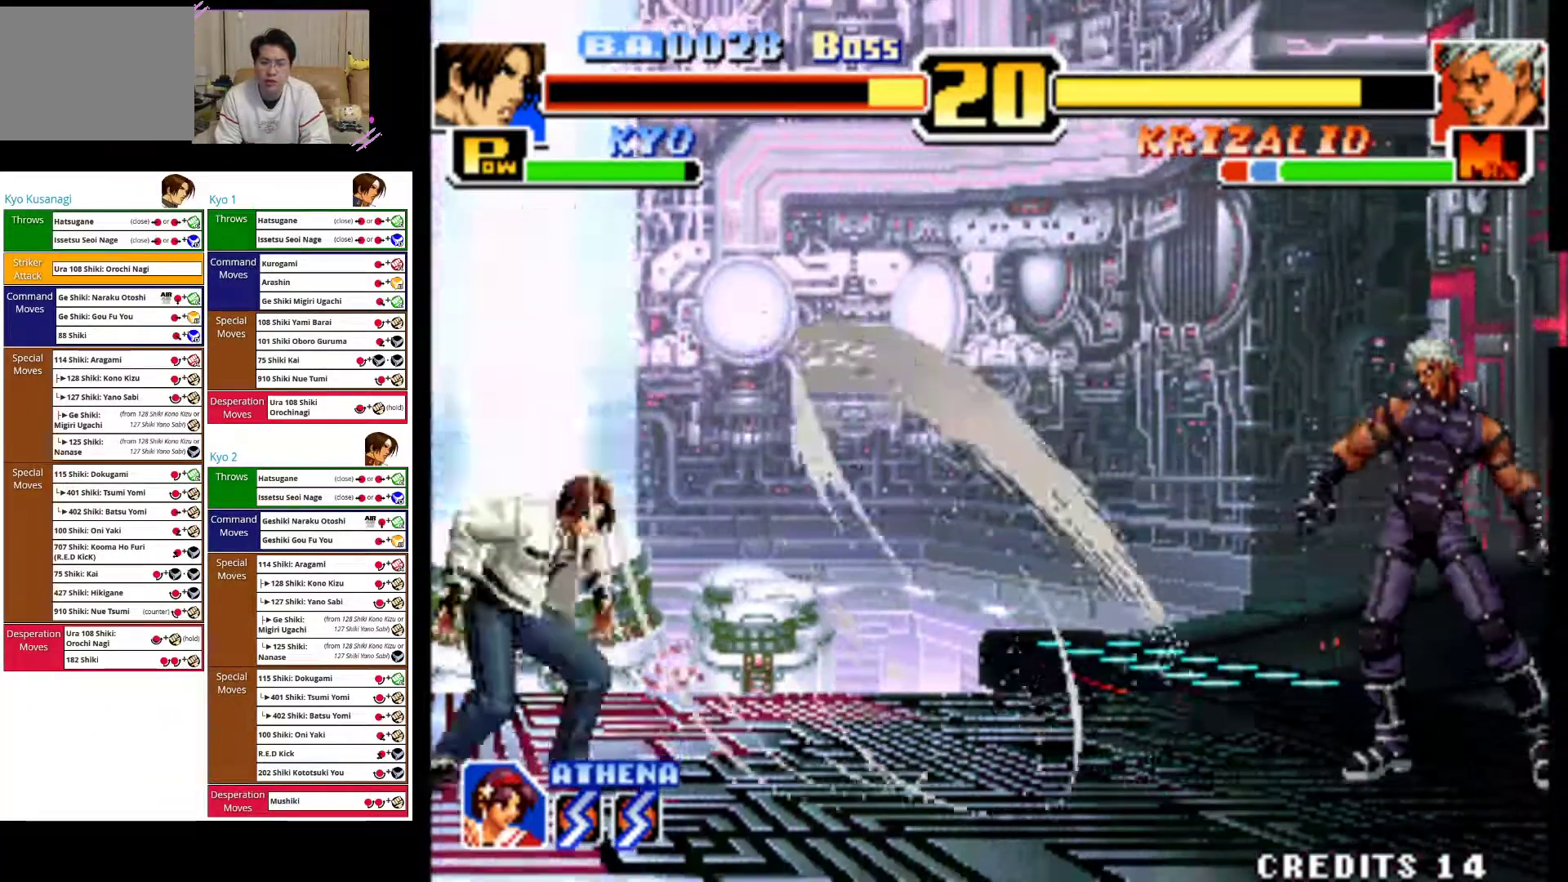
Gameplay with a controller (arcade stick); each line is a JSON object with the inputs held at the frame after it. "events" lists button and stick changes between this image and that frame as [ms after this image, input, new state], when the widget could be followed in between. Not read: L3 R3.
{"buttons": [], "left_stick": "center", "events": [[417, "left_stick", "center"]]}
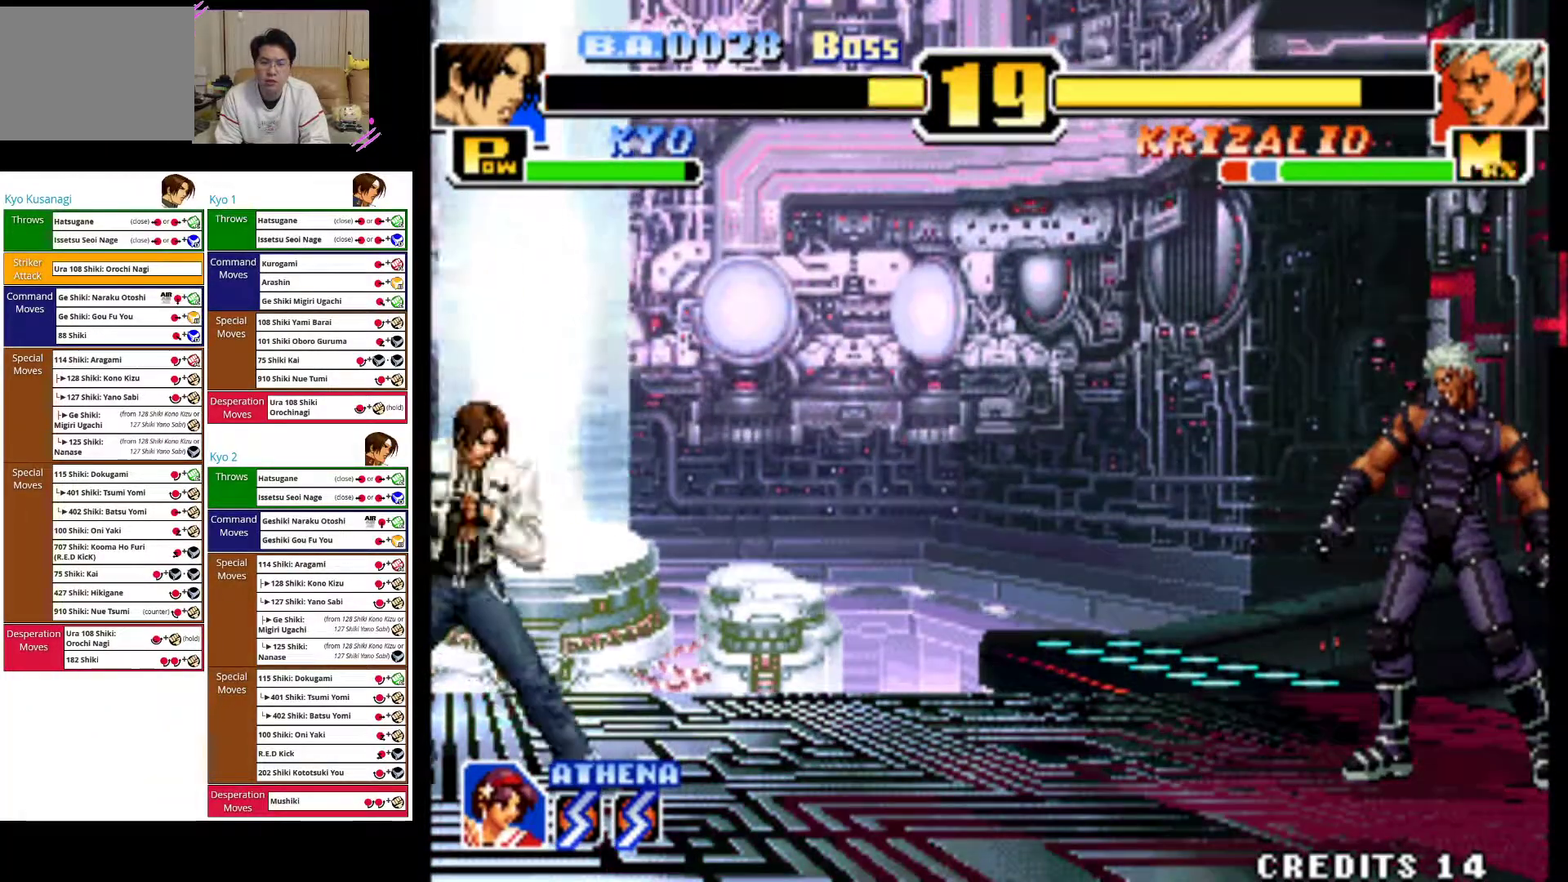
{"buttons": [], "left_stick": "up-right", "events": [[33, "left_stick", "right"], [100, "left_stick", "center"], [200, "left_stick", "right"], [283, "left_stick", "up-right"]]}
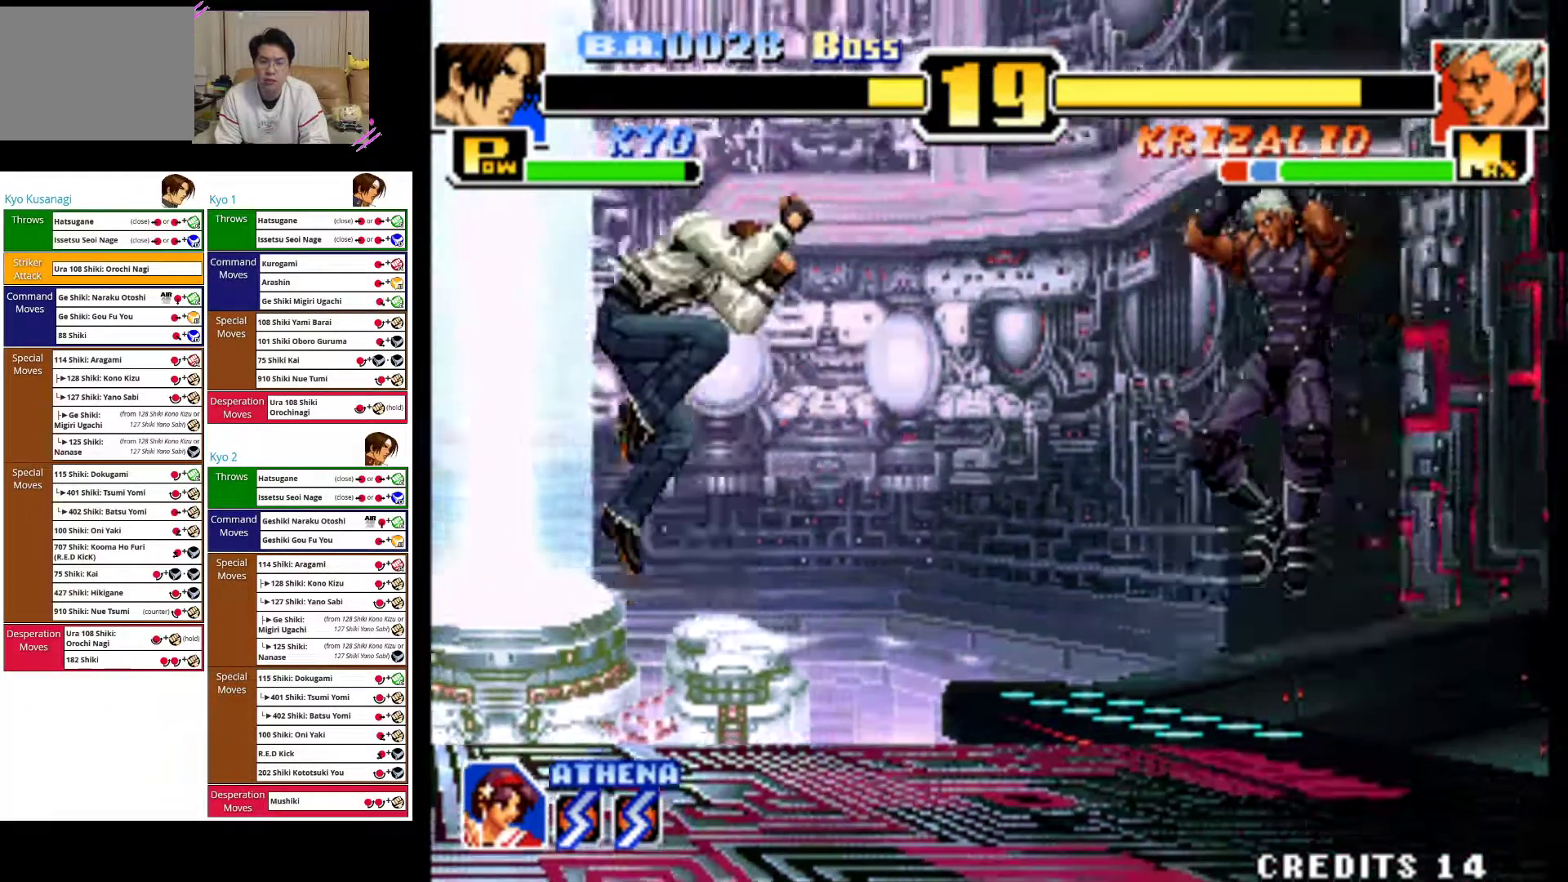
{"buttons": ["CIRCLE"], "left_stick": "down-left", "events": [[67, "left_stick", "center"], [133, "CIRCLE", "down"], [250, "left_stick", "down-left"], [317, "CIRCLE", "up"], [350, "CIRCLE", "down"], [417, "CIRCLE", "up"], [467, "CIRCLE", "down"]]}
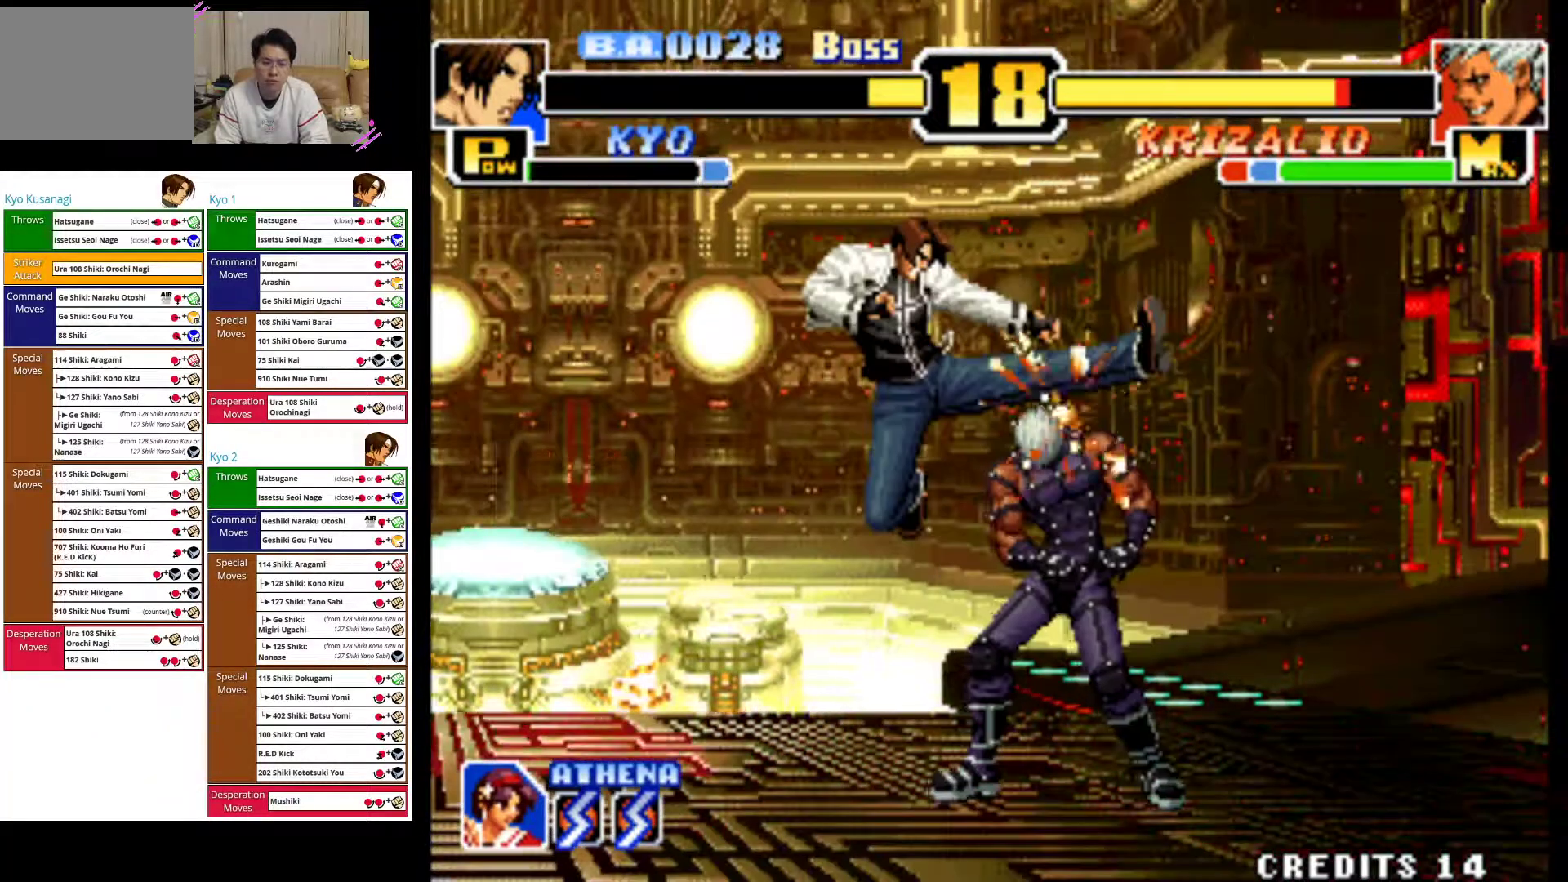
{"buttons": [], "left_stick": "left", "events": [[50, "CIRCLE", "up"], [183, "CROSS", "down"], [250, "left_stick", "left"], [283, "CROSS", "up"]]}
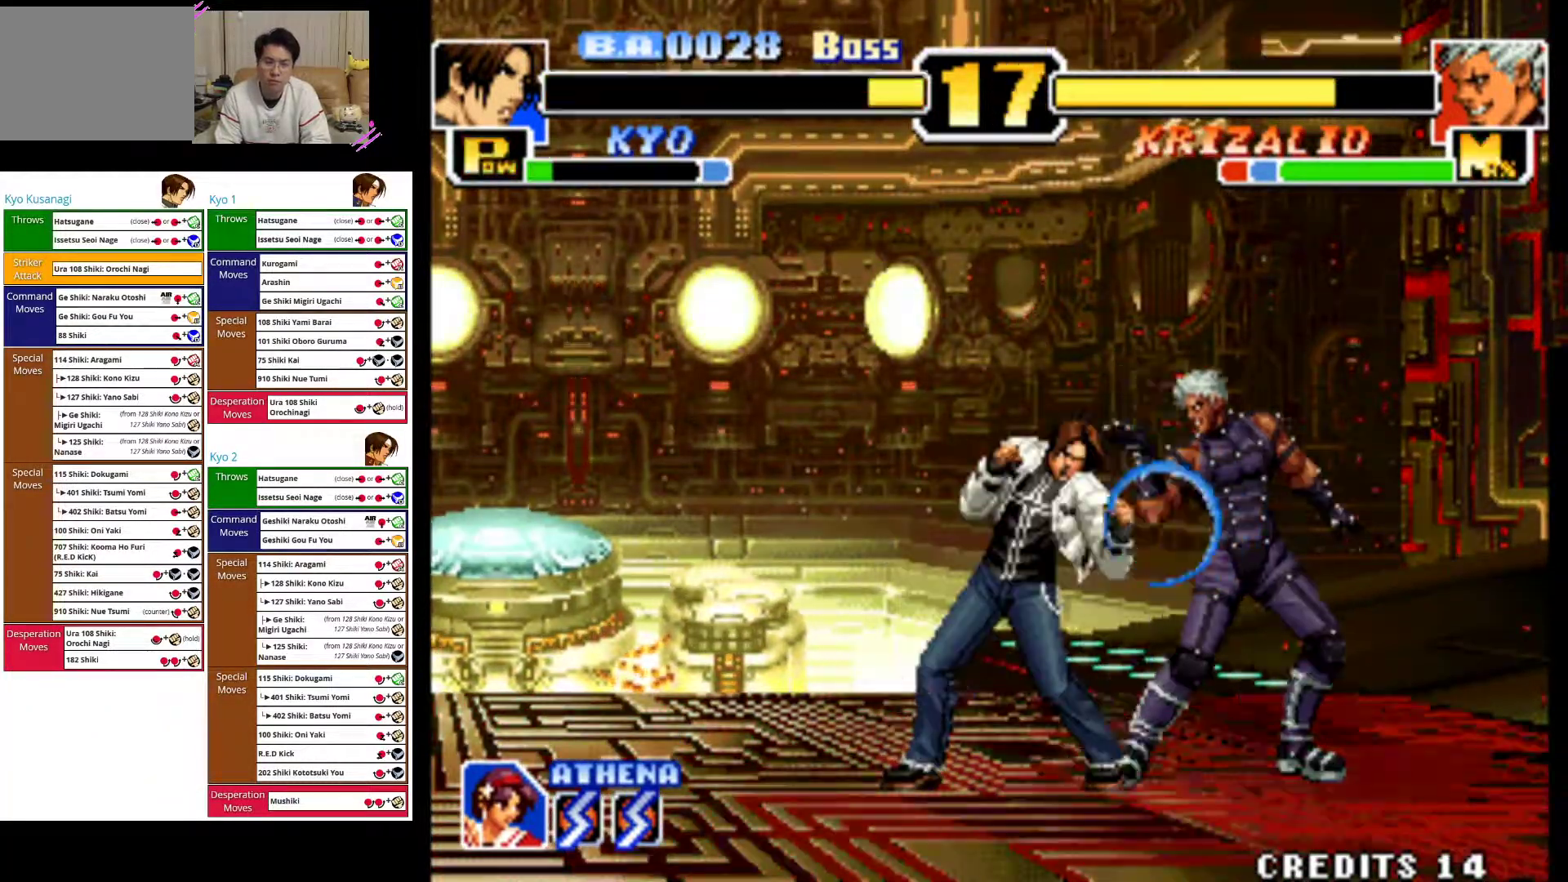
{"buttons": [], "left_stick": "left", "events": []}